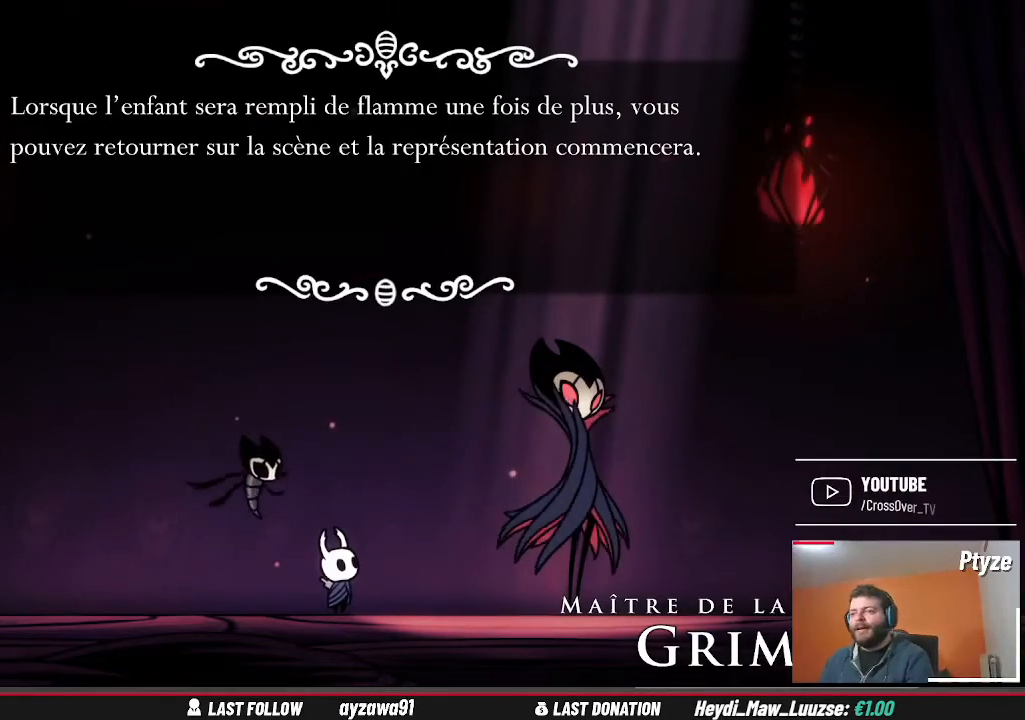
Gameplay with a controller (Xbox layout); each line is a JSON object with the inputs held at the frame after it (dt_ms = milliseconds from this image to that frame). "events" lists button and stick changes between this image and that frame as [ms after this image, input, new state], when the widget could be followed in between. Not read: L3 R3.
{"dt_ms": 500, "buttons": [], "left_stick": "center", "right_stick": "center", "events": [[33, "A", "down"], [133, "A", "up"]]}
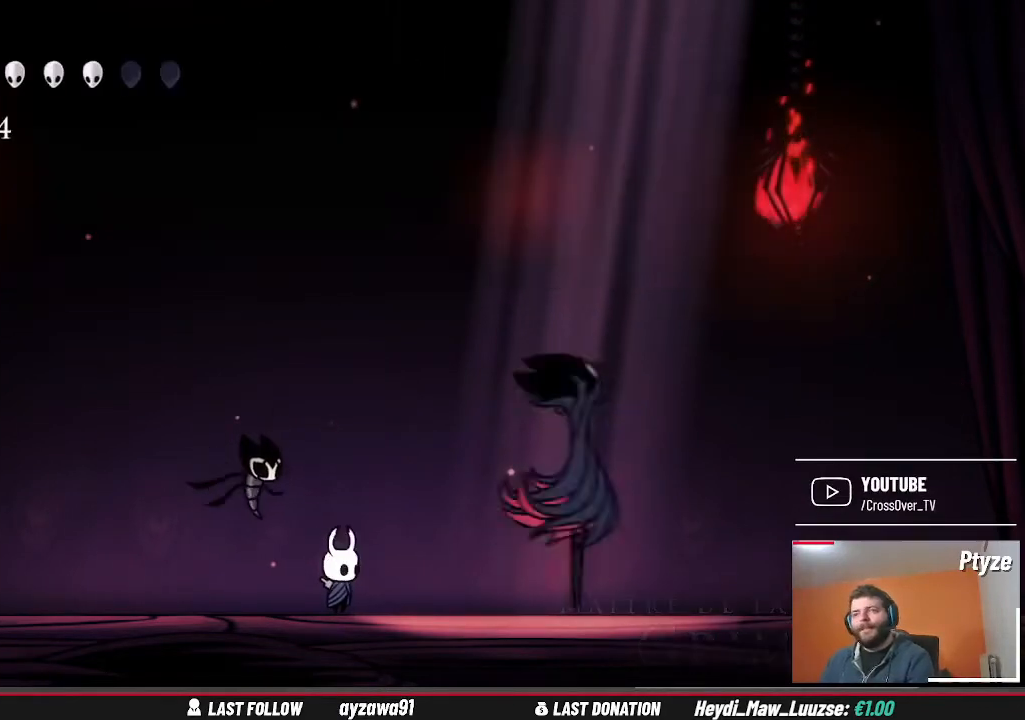
{"dt_ms": 500, "buttons": [], "left_stick": "center", "right_stick": "center", "events": []}
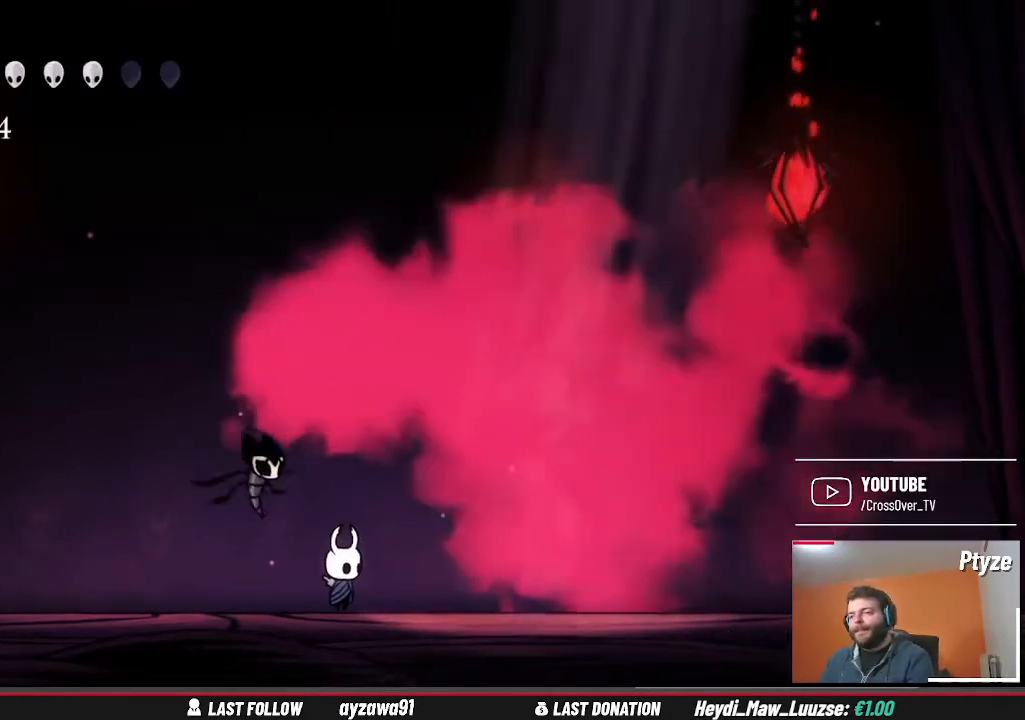
{"dt_ms": 500, "buttons": [], "left_stick": "center", "right_stick": "center", "events": []}
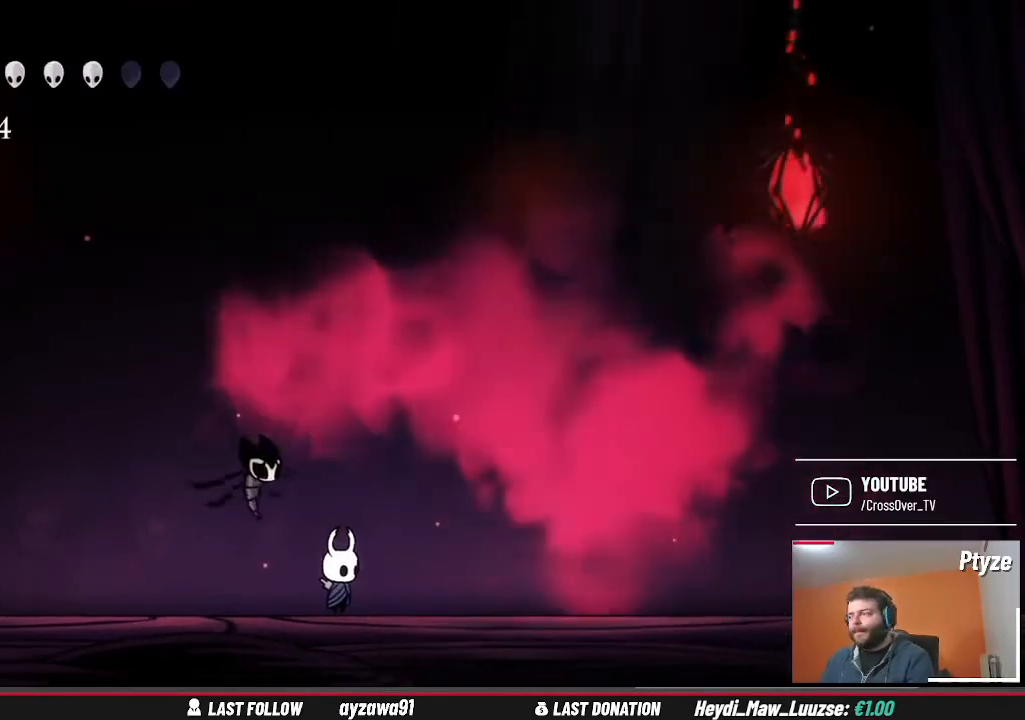
{"dt_ms": 500, "buttons": [], "left_stick": "center", "right_stick": "center", "events": []}
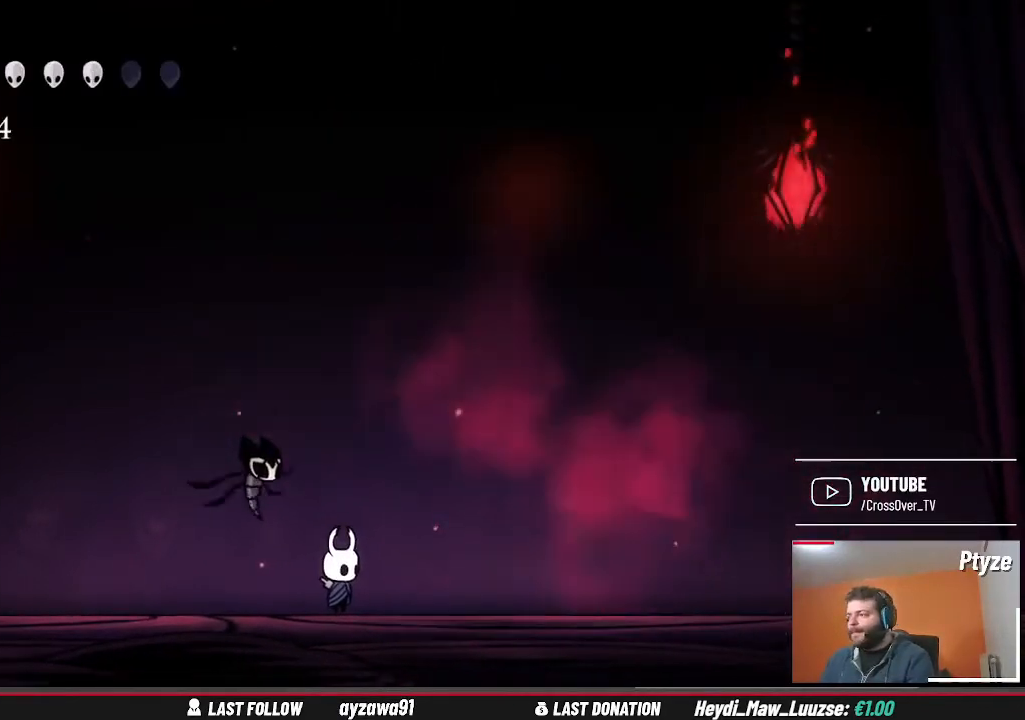
{"dt_ms": 500, "buttons": [], "left_stick": "center", "right_stick": "center", "events": []}
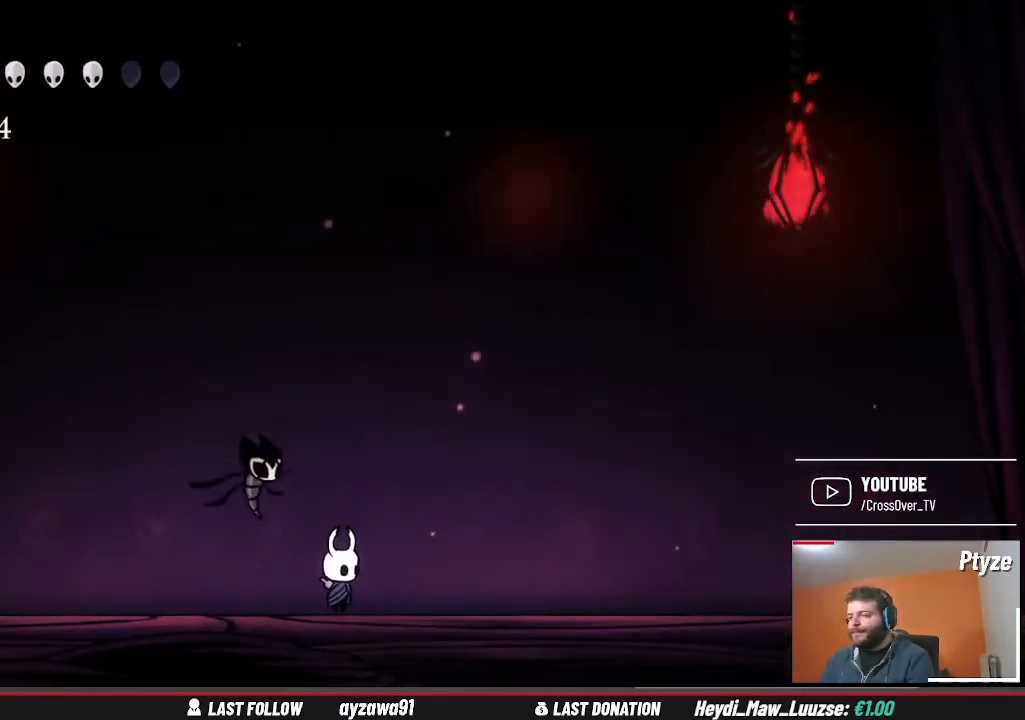
{"dt_ms": 500, "buttons": [], "left_stick": "center", "right_stick": "center", "events": []}
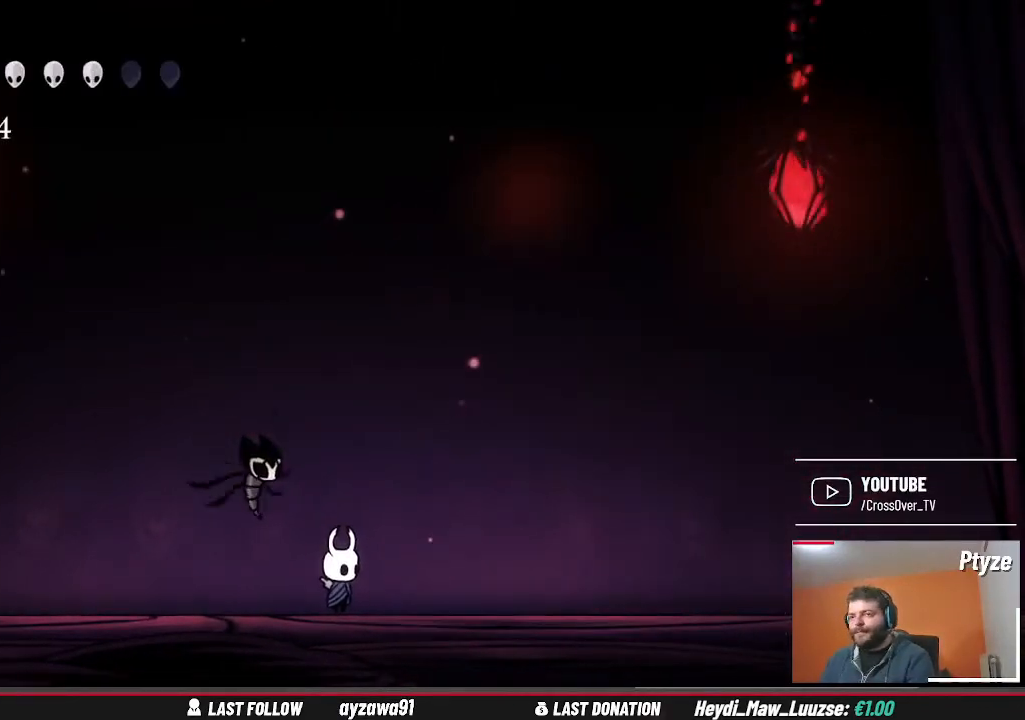
{"dt_ms": 500, "buttons": [], "left_stick": "left", "right_stick": "center", "events": [[367, "left_stick", "left"]]}
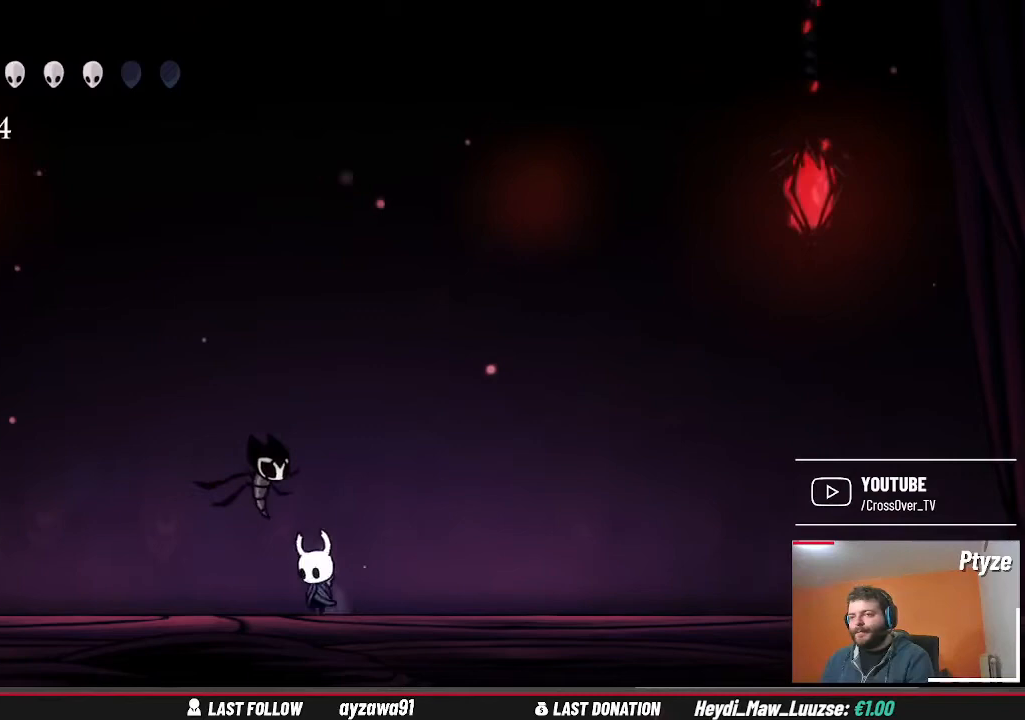
{"dt_ms": 500, "buttons": [], "left_stick": "left", "right_stick": "center", "events": []}
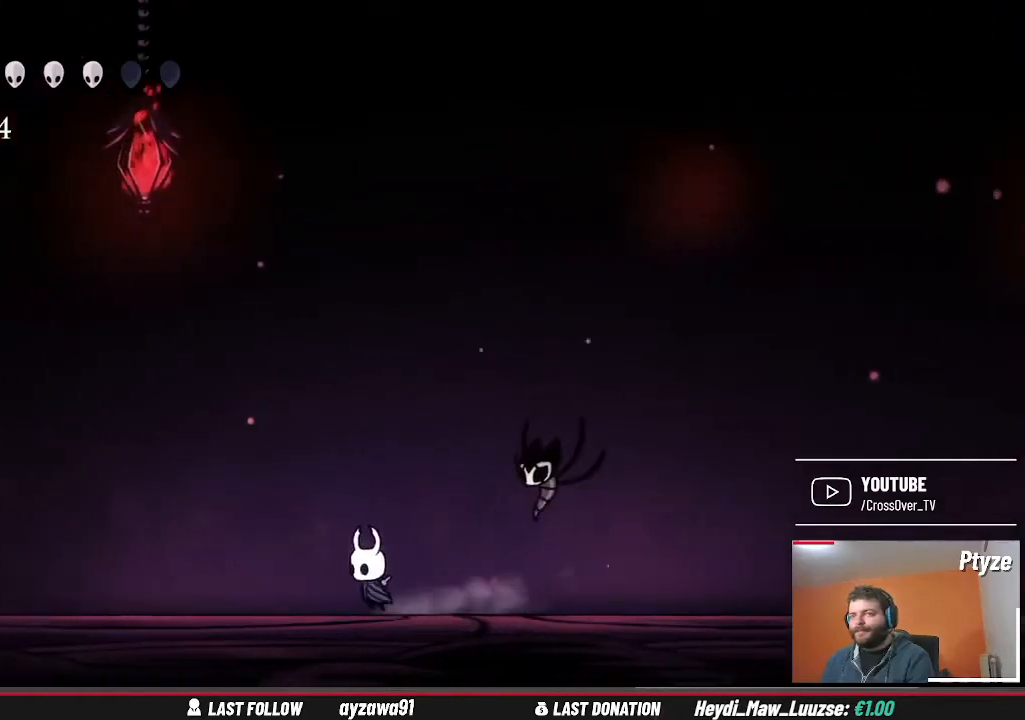
{"dt_ms": 500, "buttons": [], "left_stick": "left", "right_stick": "center", "events": []}
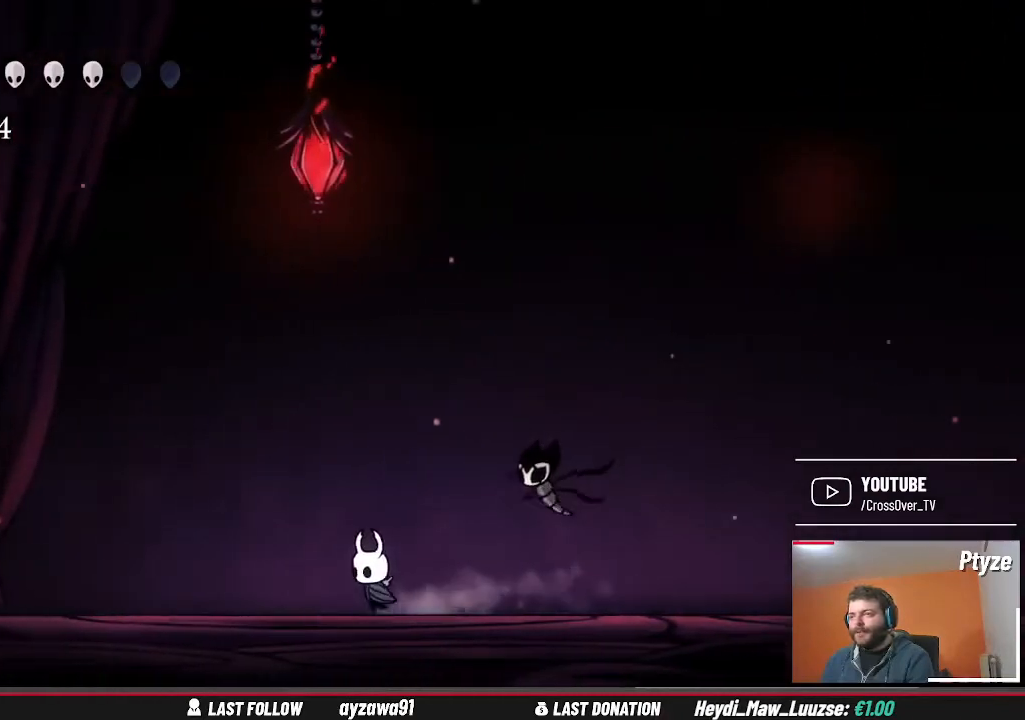
{"dt_ms": 500, "buttons": [], "left_stick": "left", "right_stick": "center", "events": []}
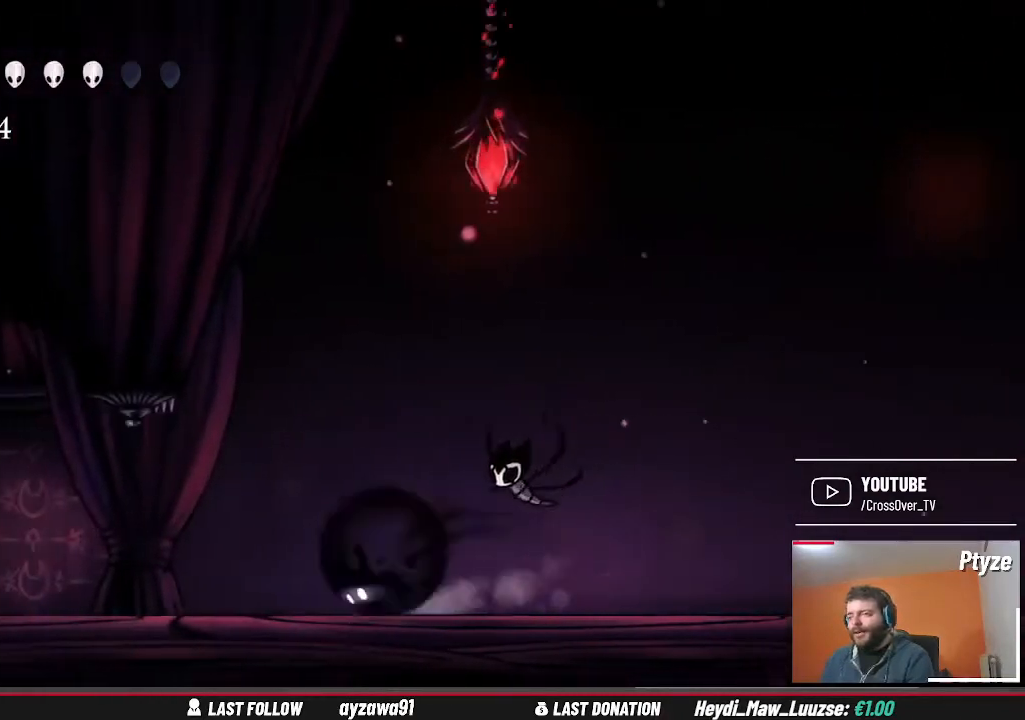
{"dt_ms": 500, "buttons": [], "left_stick": "left", "right_stick": "center", "events": []}
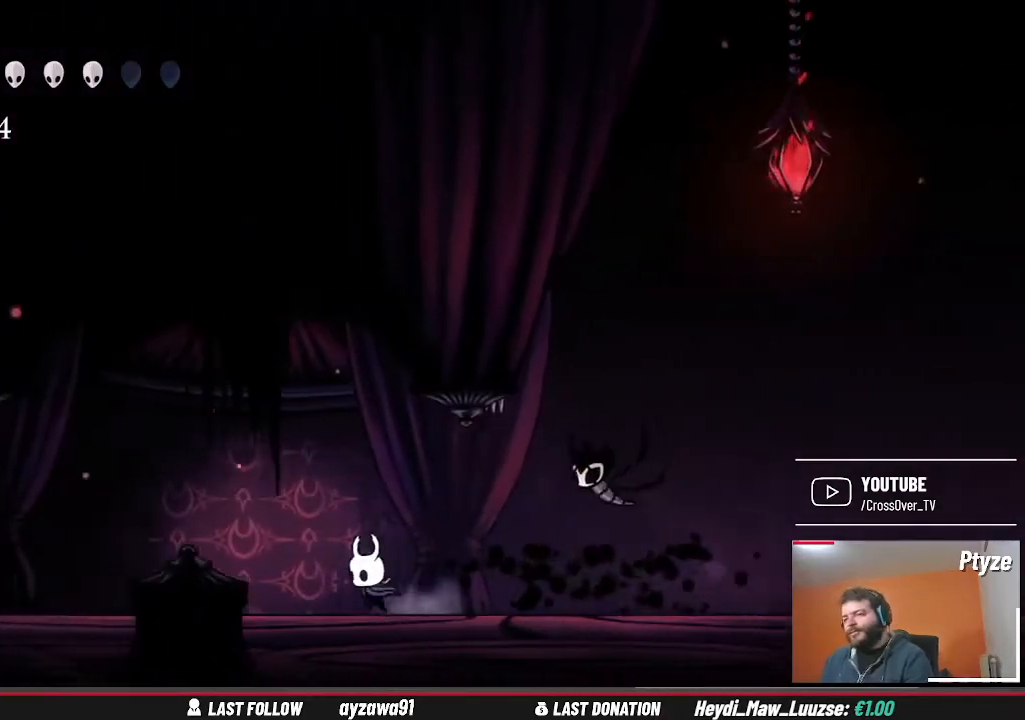
{"dt_ms": 500, "buttons": [], "left_stick": "left", "right_stick": "center", "events": []}
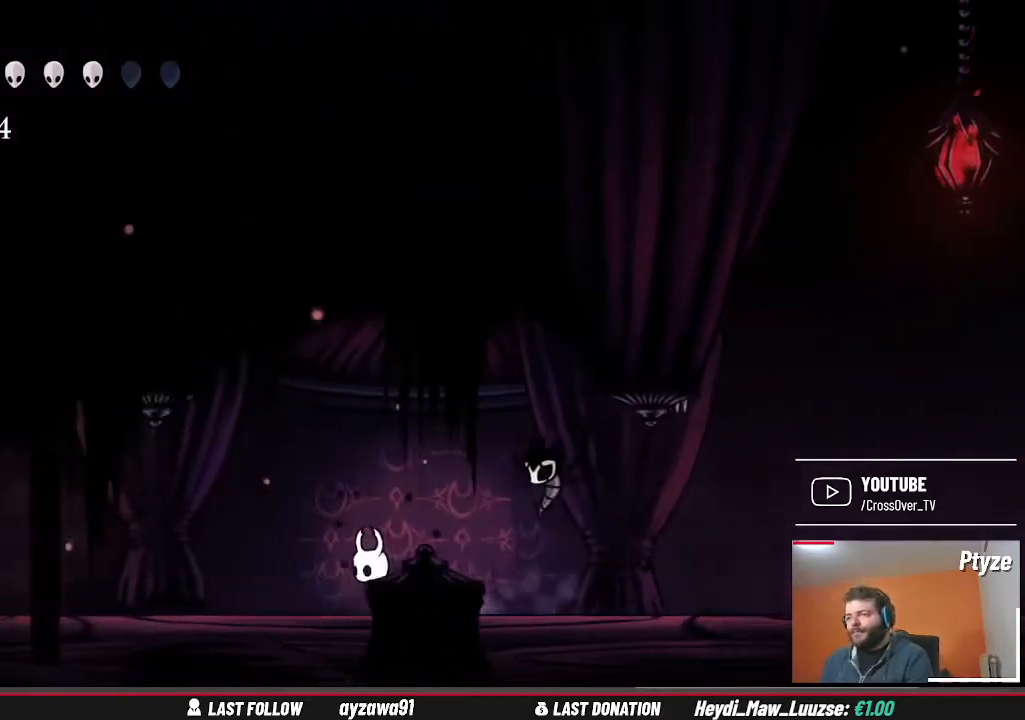
{"dt_ms": 500, "buttons": [], "left_stick": "right", "right_stick": "center", "events": [[467, "left_stick", "right"]]}
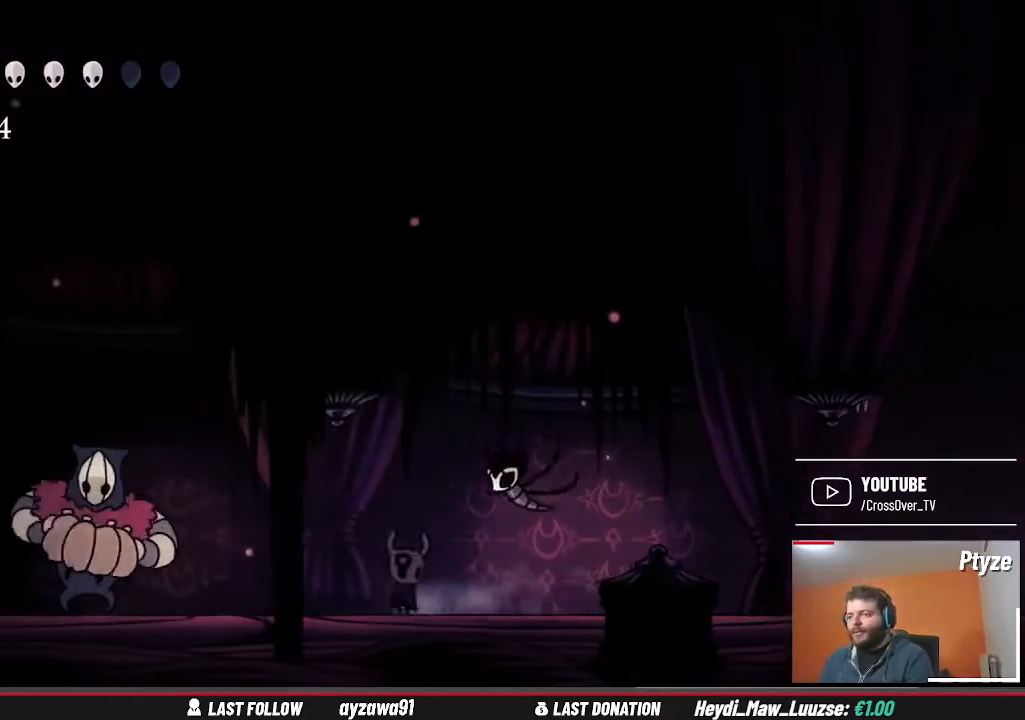
{"dt_ms": 500, "buttons": [], "left_stick": "left", "right_stick": "center", "events": [[167, "left_stick", "center"], [500, "left_stick", "left"]]}
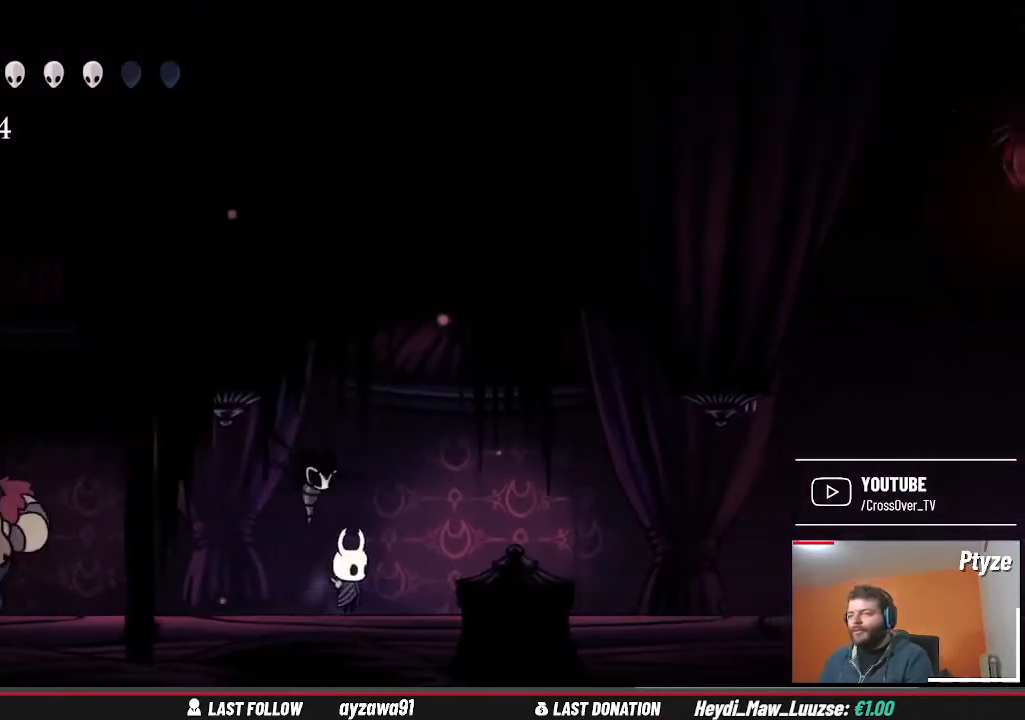
{"dt_ms": 500, "buttons": [], "left_stick": "right", "right_stick": "center", "events": [[433, "left_stick", "right"]]}
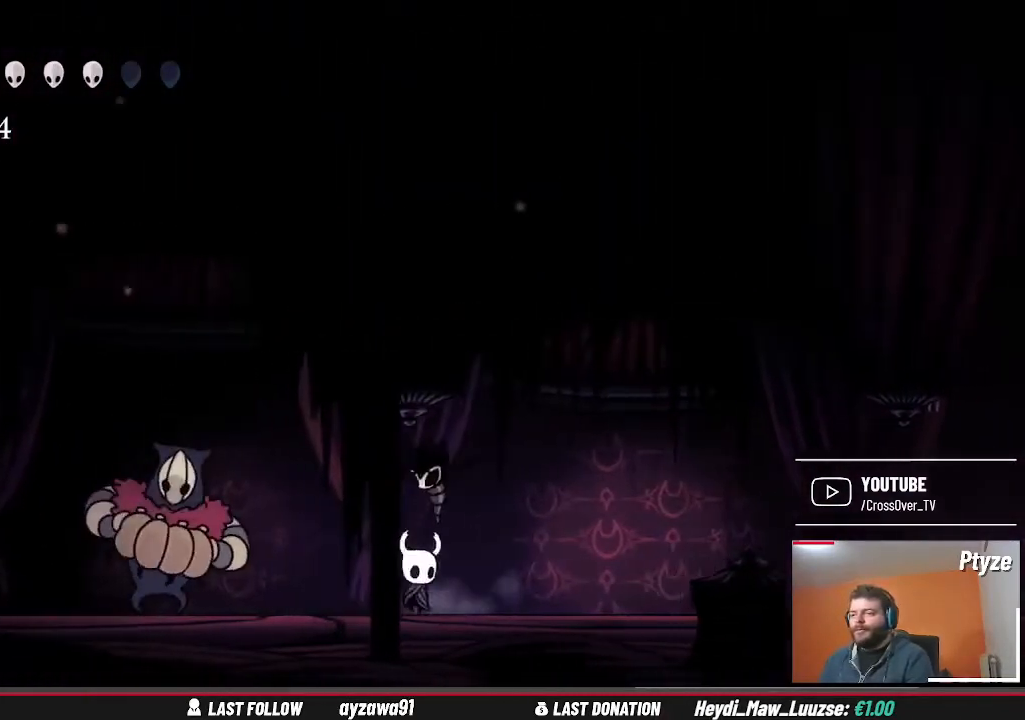
{"dt_ms": 500, "buttons": [], "left_stick": "left", "right_stick": "center", "events": [[433, "left_stick", "left"]]}
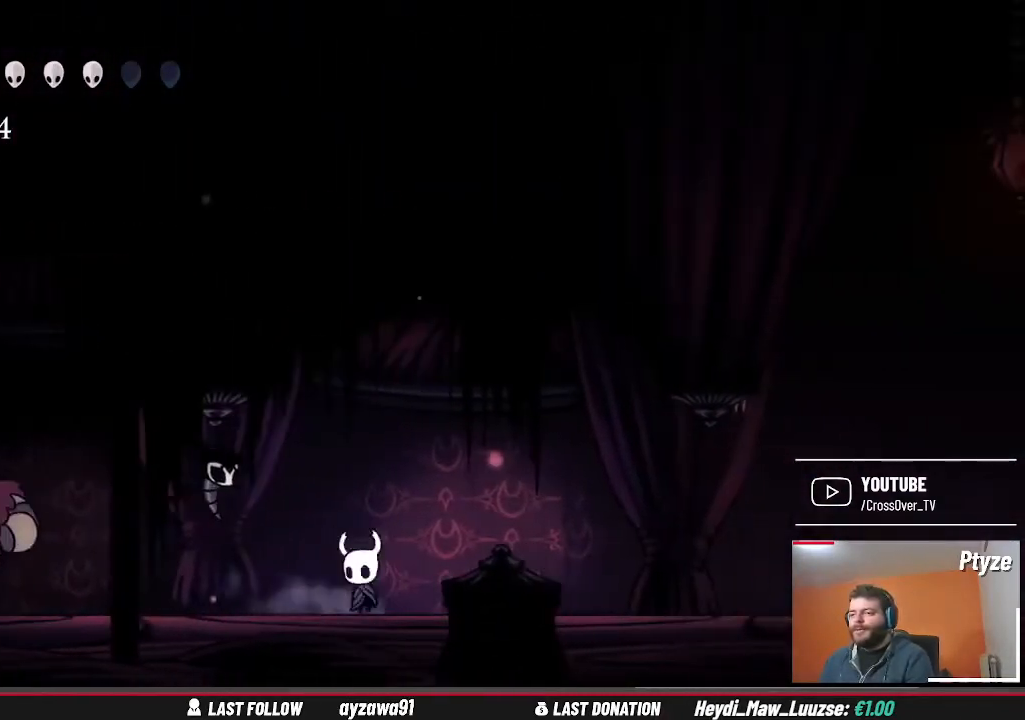
{"dt_ms": 500, "buttons": [], "left_stick": "left", "right_stick": "center", "events": []}
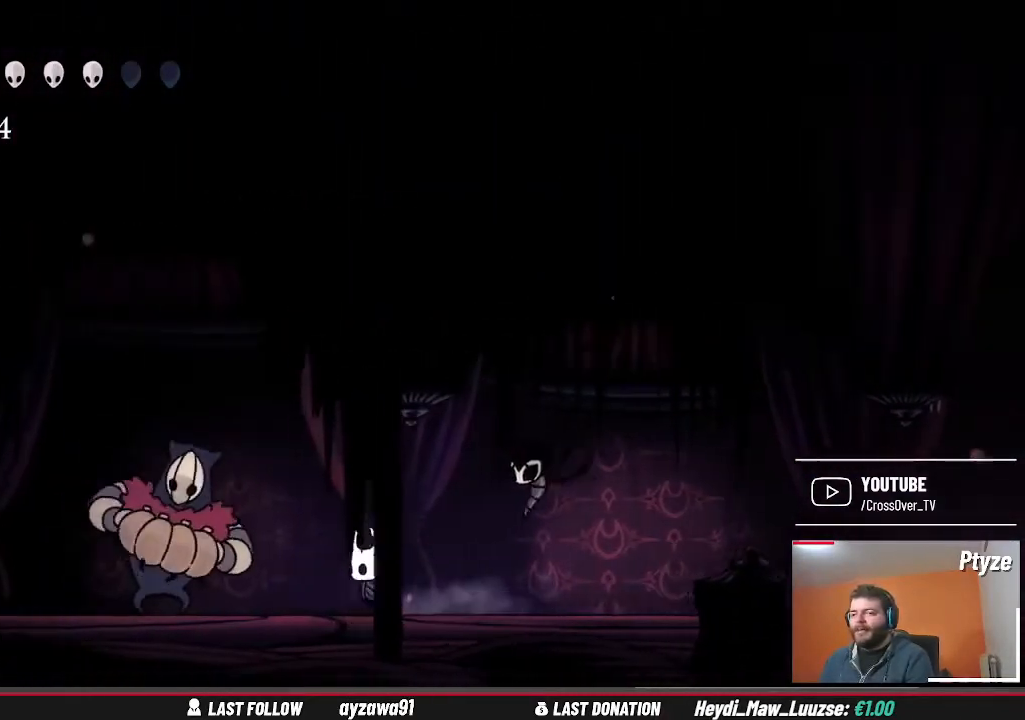
{"dt_ms": 500, "buttons": [], "left_stick": "left", "right_stick": "center", "events": []}
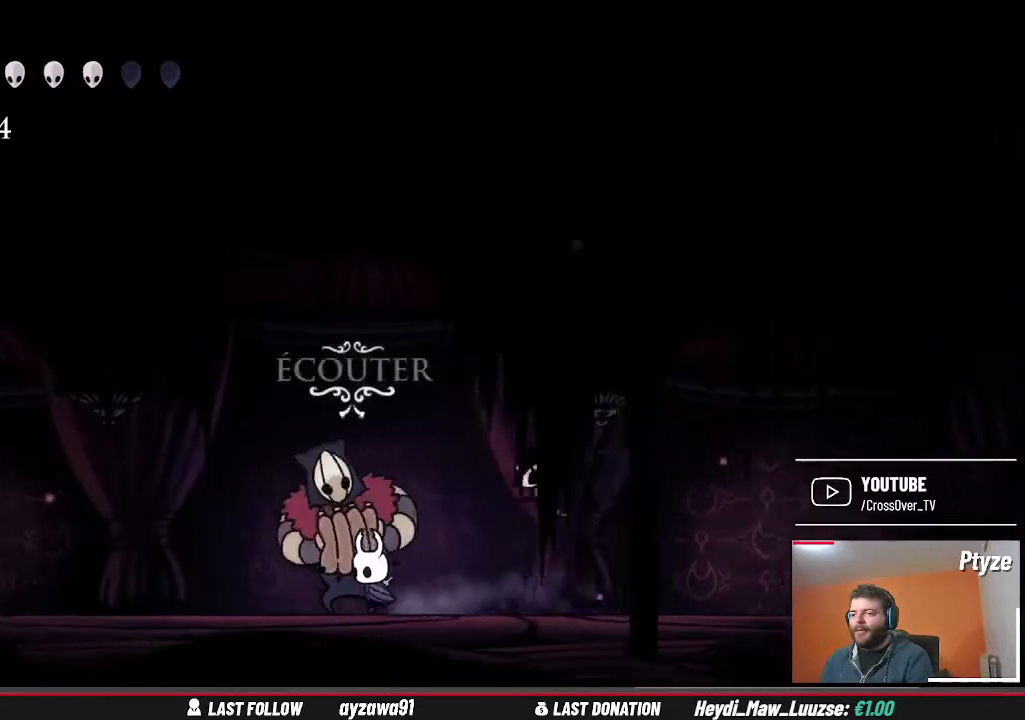
{"dt_ms": 500, "buttons": [], "left_stick": "right", "right_stick": "center", "events": [[500, "left_stick", "right"]]}
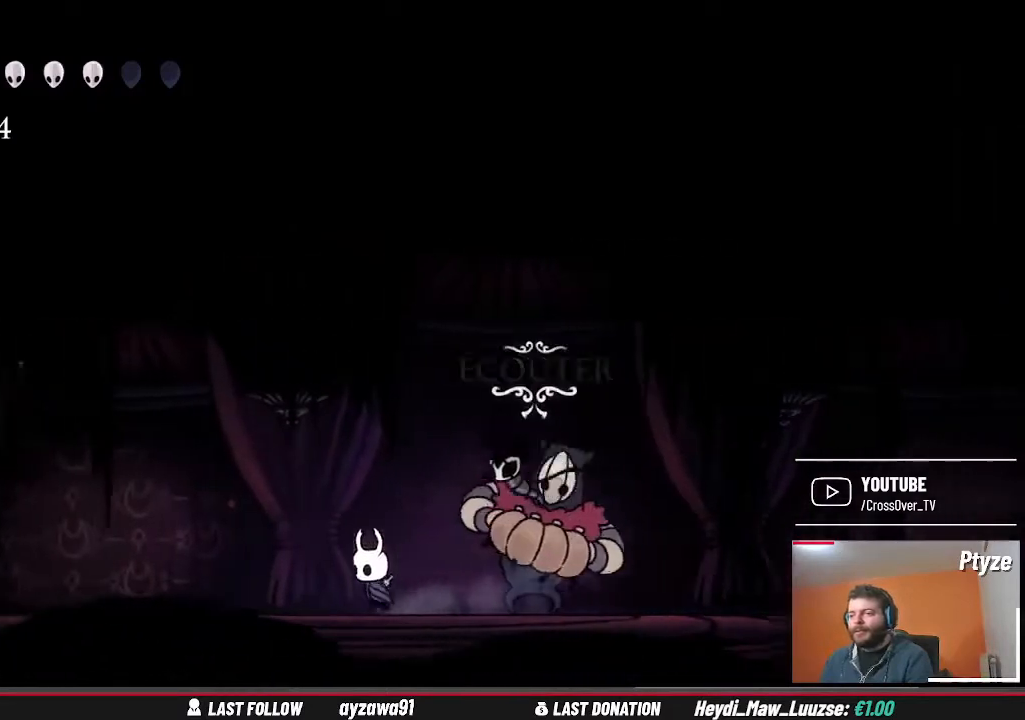
{"dt_ms": 1000, "buttons": [], "left_stick": "up", "right_stick": "center", "events": [[200, "left_stick", "center"], [333, "left_stick", "up"], [500, "left_stick", "center"], [700, "left_stick", "right"], [900, "left_stick", "up"]]}
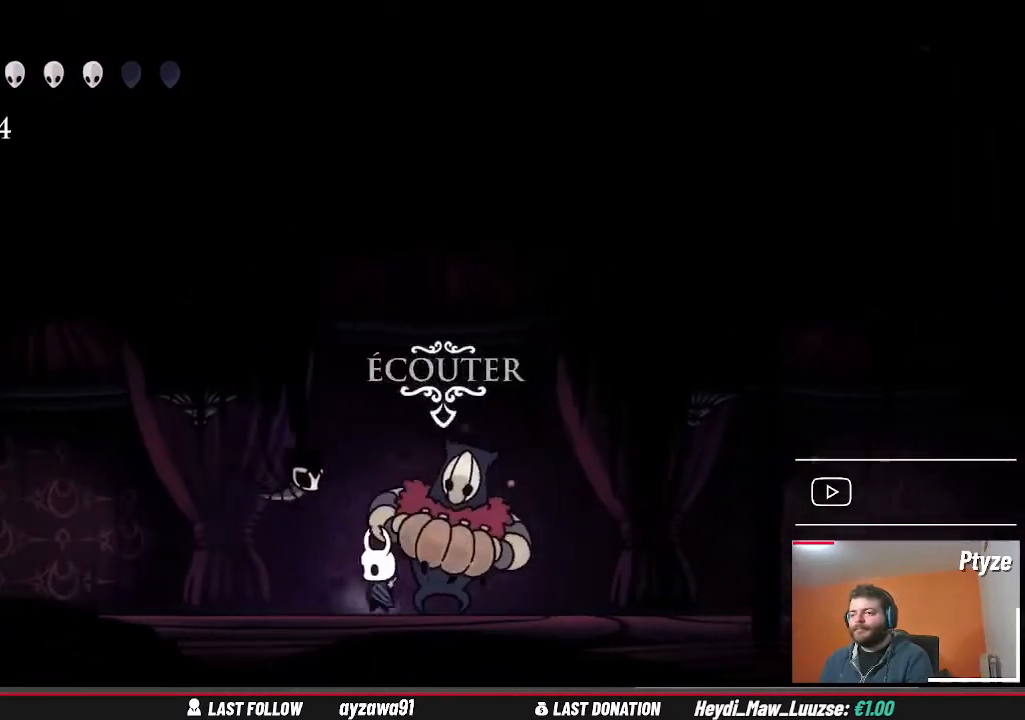
{"dt_ms": 500, "buttons": [], "left_stick": "center", "right_stick": "center", "events": [[67, "left_stick", "center"]]}
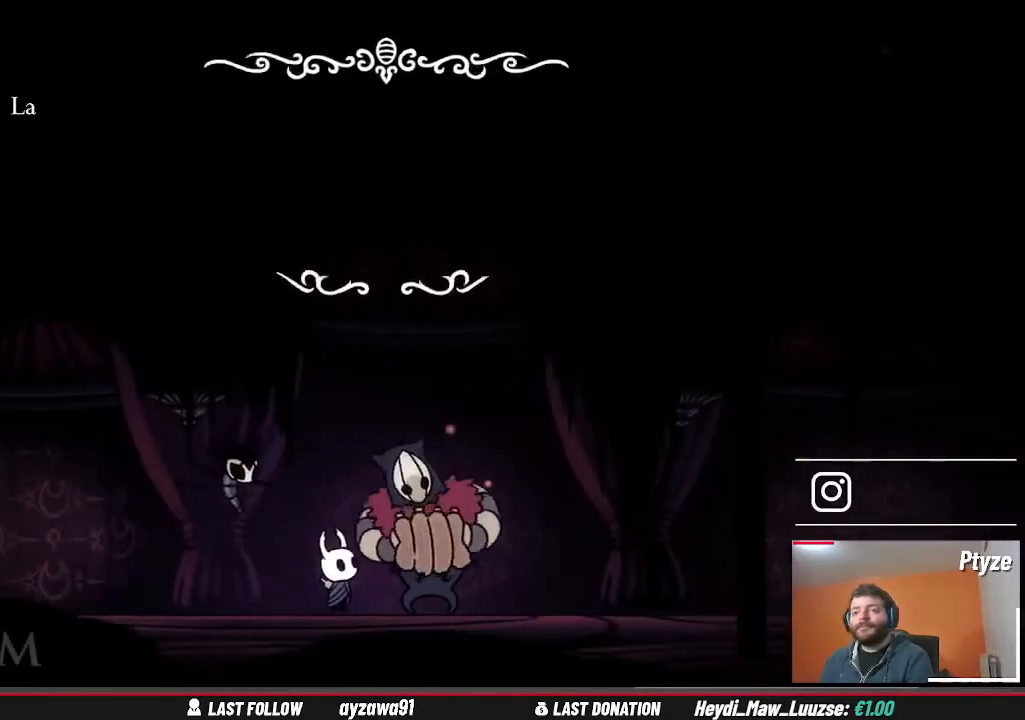
{"dt_ms": 500, "buttons": [], "left_stick": "center", "right_stick": "center", "events": []}
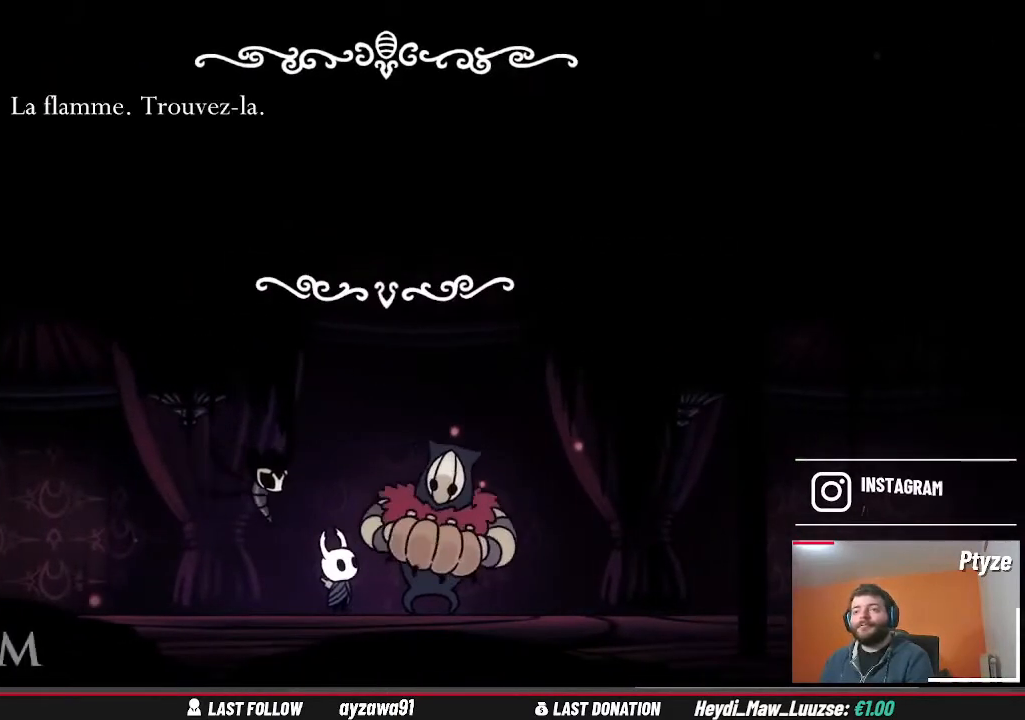
{"dt_ms": 500, "buttons": ["A"], "left_stick": "center", "right_stick": "center", "events": [[367, "A", "down"]]}